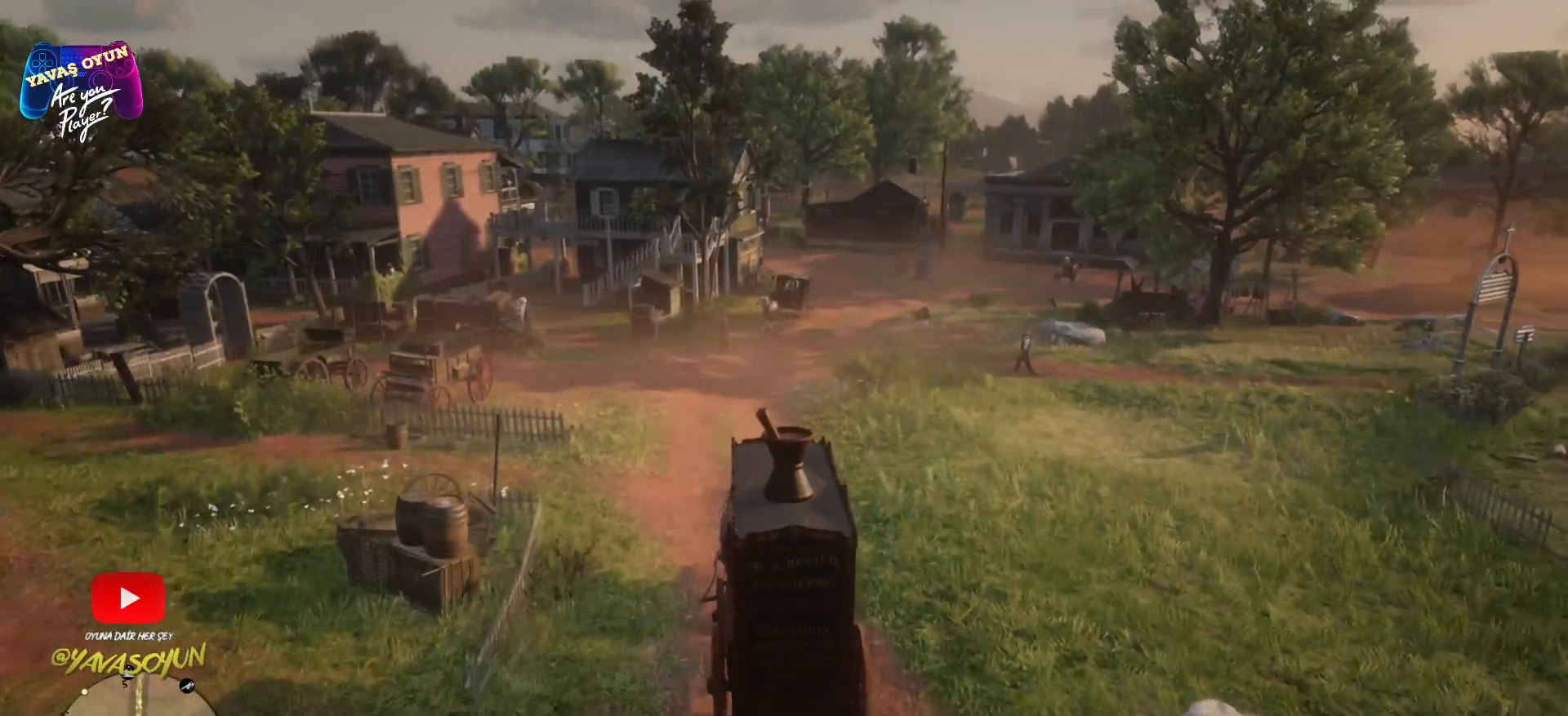
Gameplay with a controller (Xbox layout); each line is a JSON object with the inputs held at the frame after it. "events" lists button and stick changes between this image and that frame as [ms after this image, input, new state], when the widget could be followed in between.
{"buttons": [], "left_stick": "center", "right_stick": "center", "events": [[133, "A", "down"], [183, "A", "up"], [333, "A", "down"], [483, "A", "up"]]}
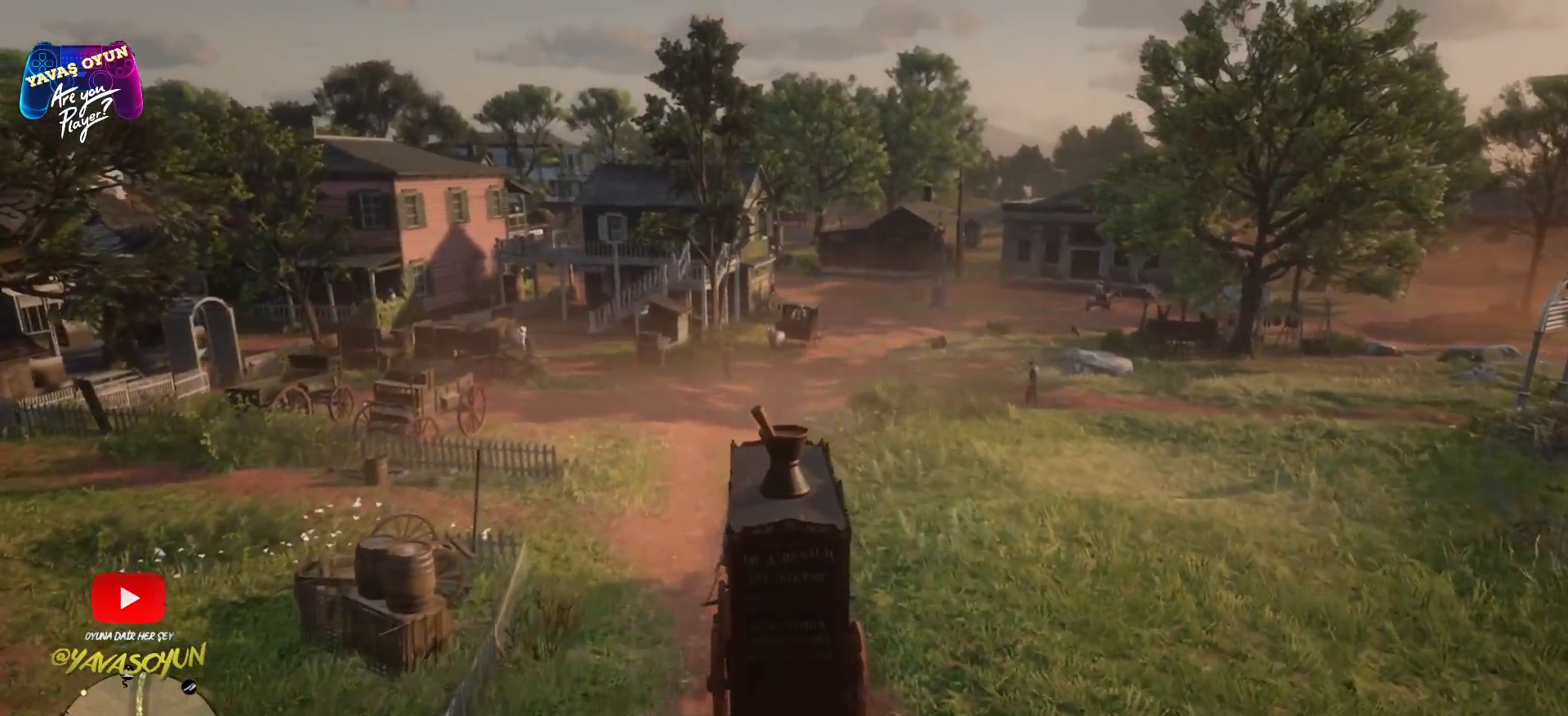
{"buttons": ["A"], "left_stick": "right", "right_stick": "center", "events": [[333, "A", "down"], [417, "left_stick", "right"]]}
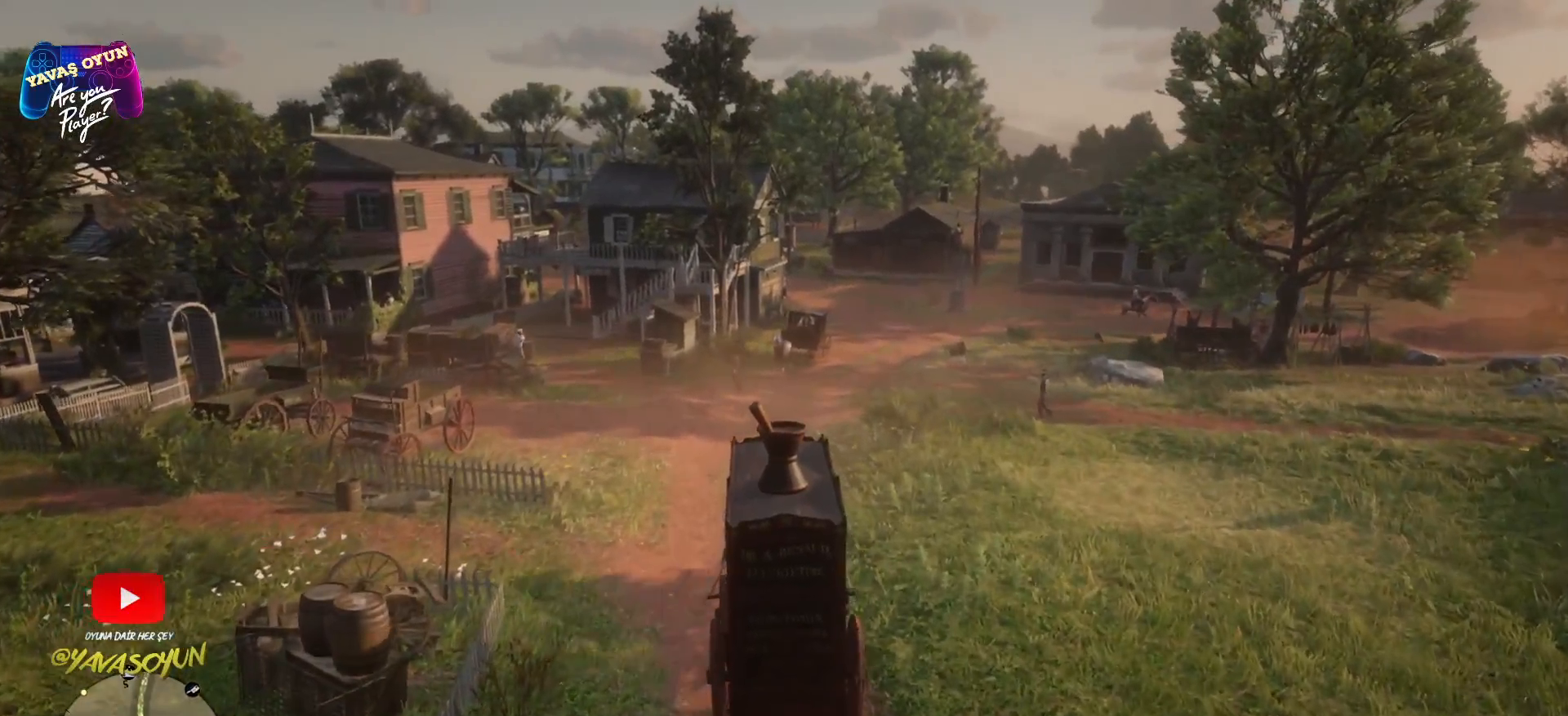
{"buttons": ["A"], "left_stick": "right", "right_stick": "center", "events": [[33, "A", "up"], [150, "A", "down"], [150, "left_stick", "center"], [217, "A", "up"], [217, "left_stick", "right"], [367, "A", "down"]]}
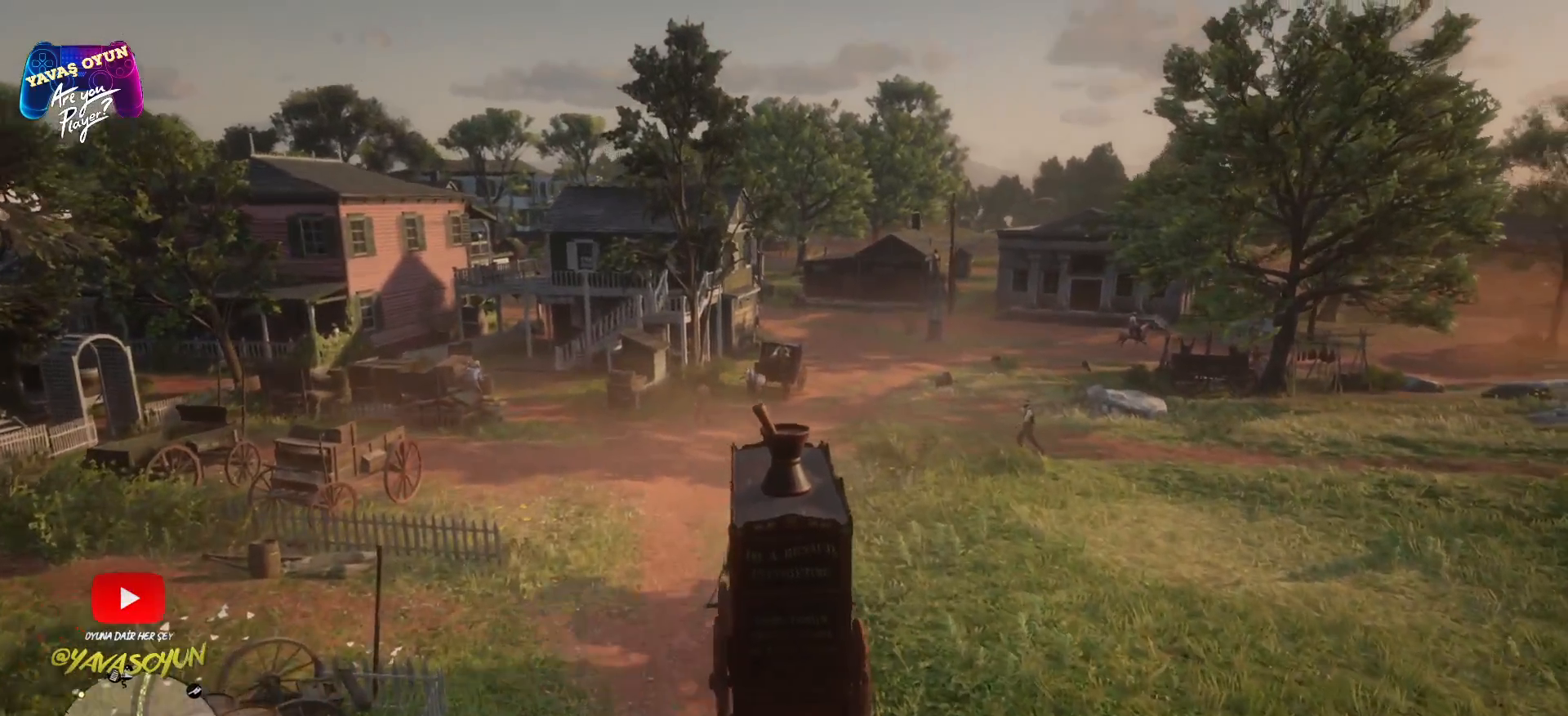
{"buttons": ["A"], "left_stick": "right", "right_stick": "center", "events": [[283, "A", "up"], [400, "left_stick", "center"], [483, "A", "down"], [483, "left_stick", "right"]]}
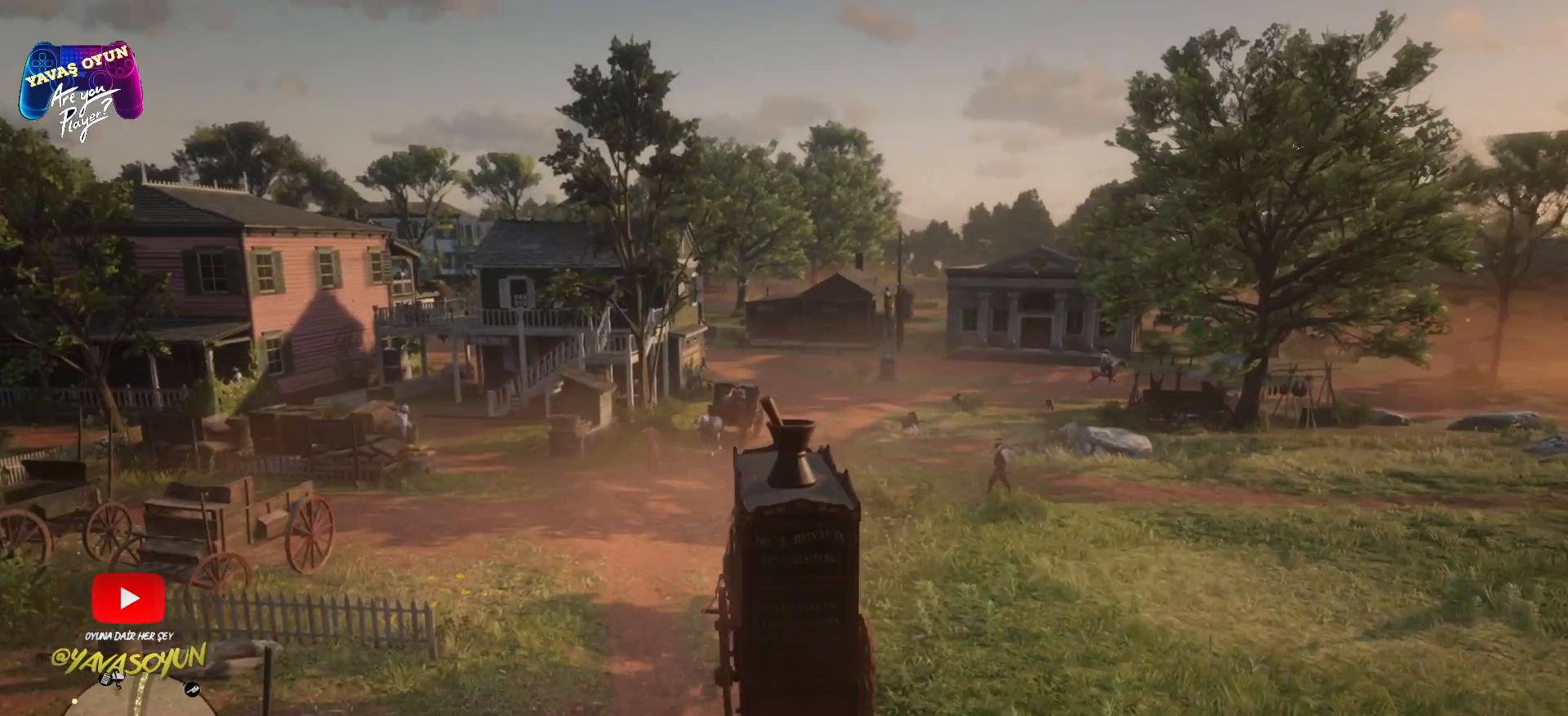
{"buttons": [], "left_stick": "right", "right_stick": "center", "events": [[250, "A", "up"], [250, "left_stick", "center"], [367, "left_stick", "right"]]}
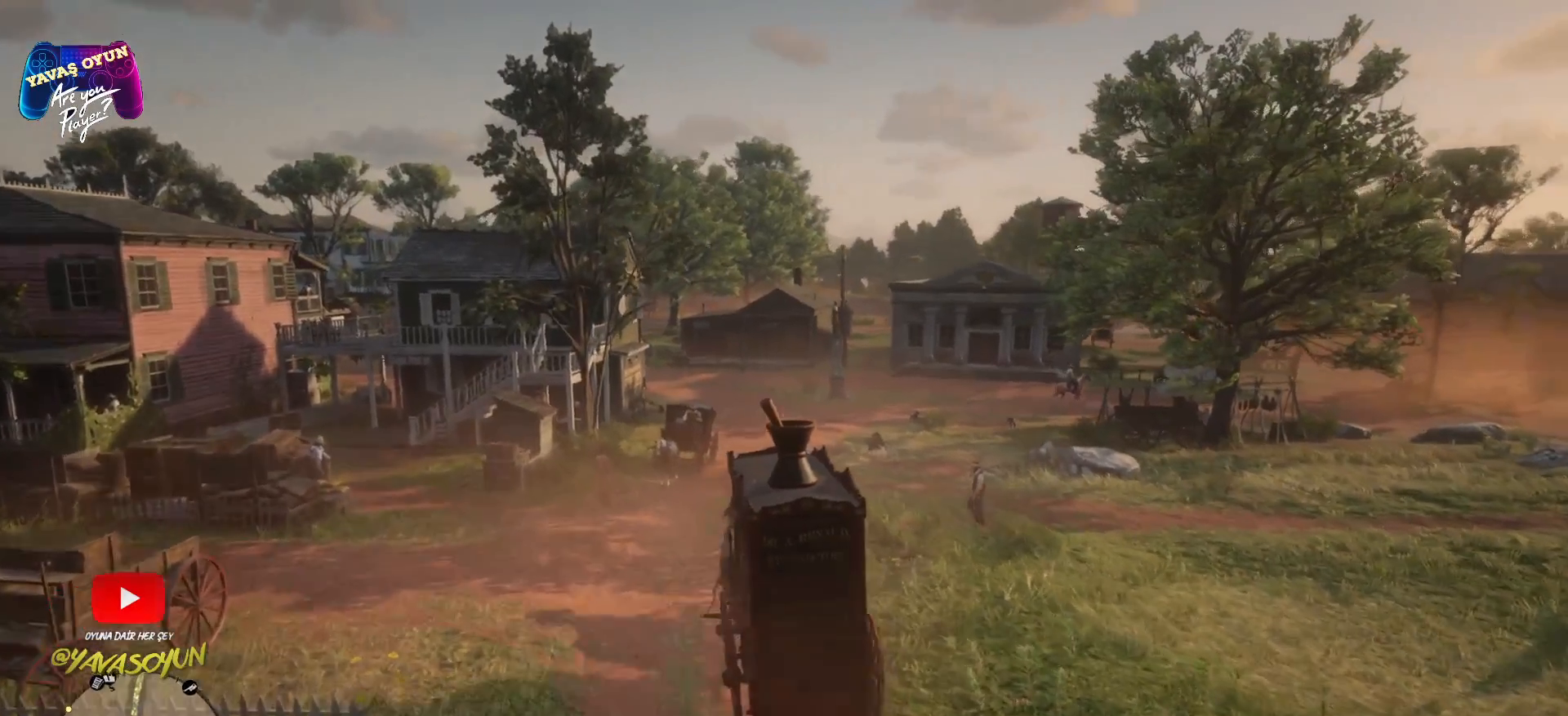
{"buttons": [], "left_stick": "right", "right_stick": "center", "events": [[50, "left_stick", "center"], [150, "left_stick", "right"], [367, "left_stick", "center"], [433, "left_stick", "right"]]}
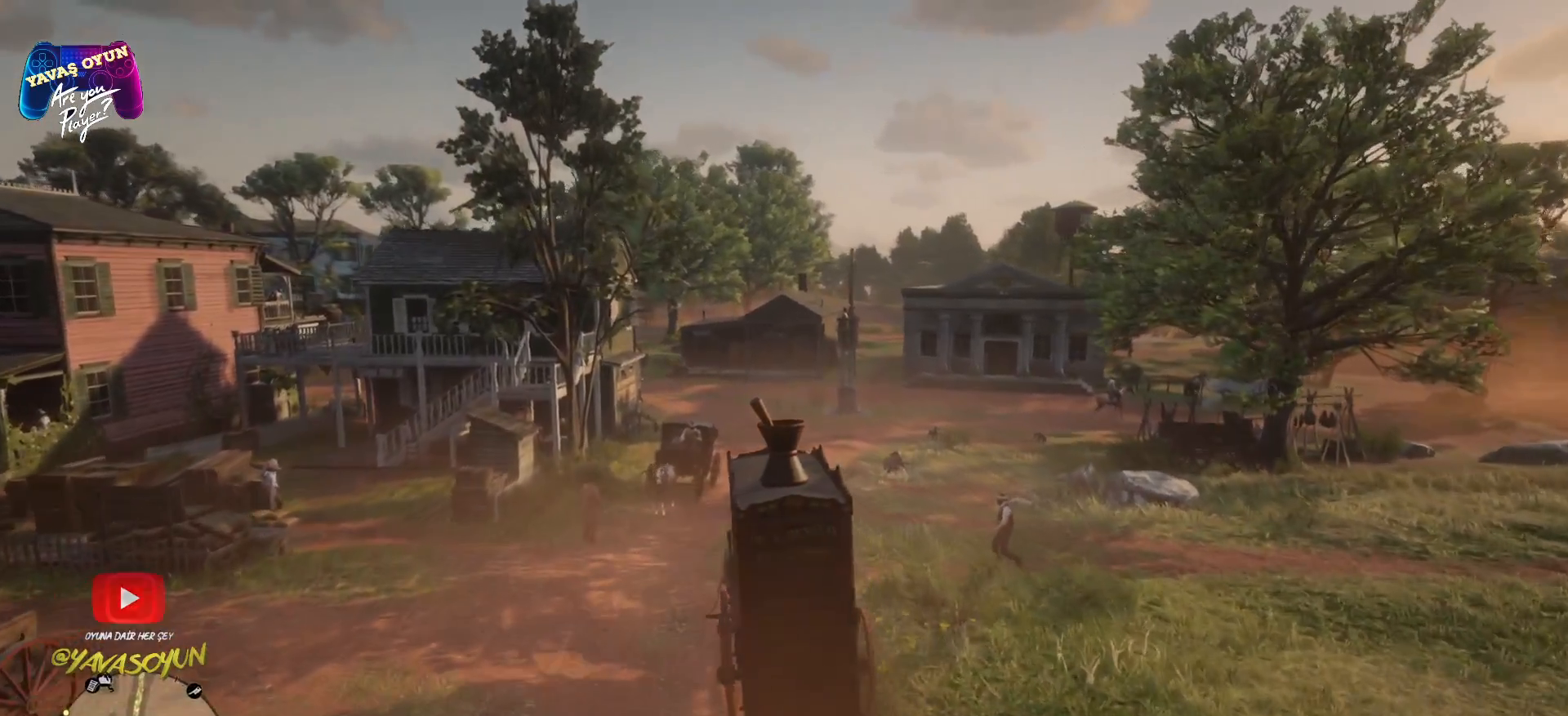
{"buttons": [], "left_stick": "center", "right_stick": "center", "events": [[217, "left_stick", "center"], [367, "left_stick", "right"], [483, "left_stick", "center"]]}
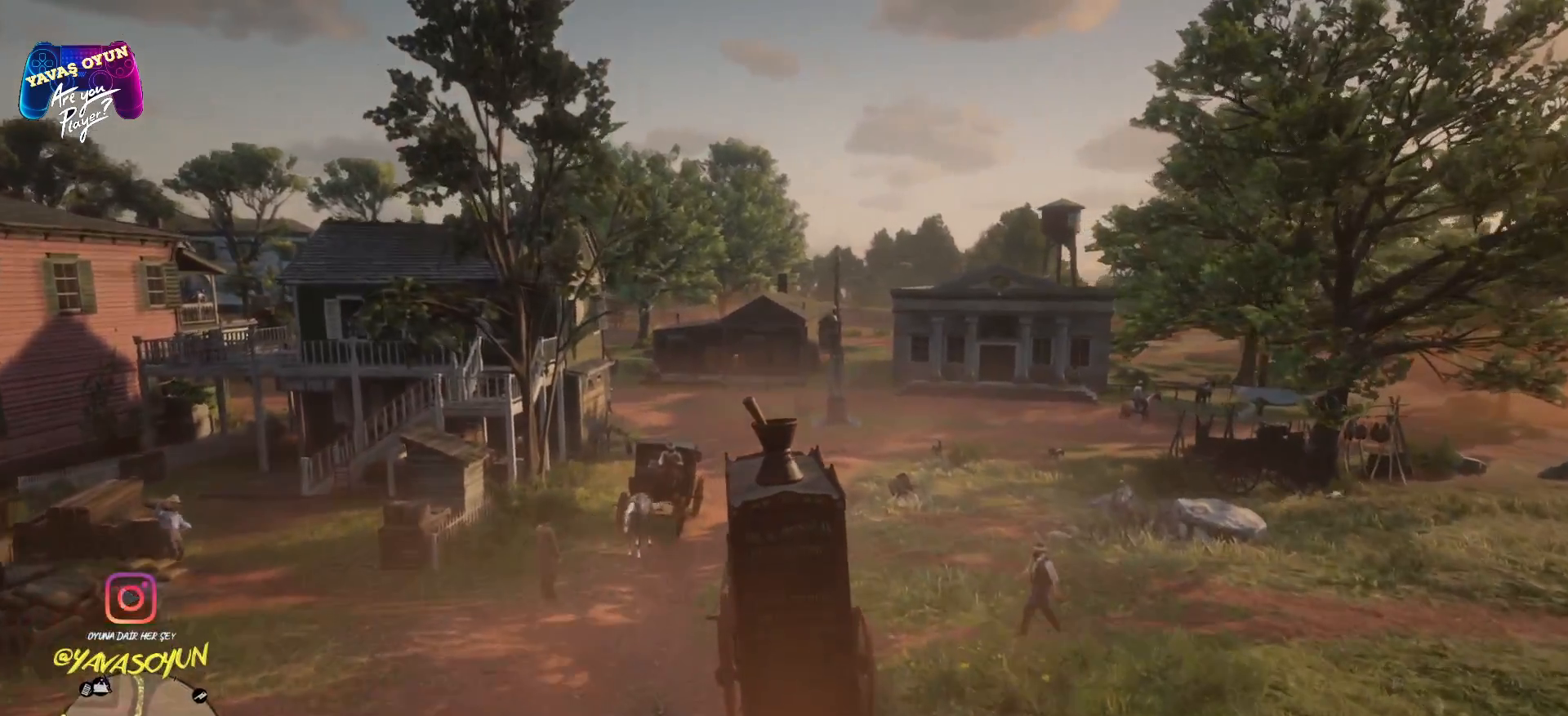
{"buttons": [], "left_stick": "center", "right_stick": "center", "events": [[217, "left_stick", "right"], [450, "left_stick", "center"]]}
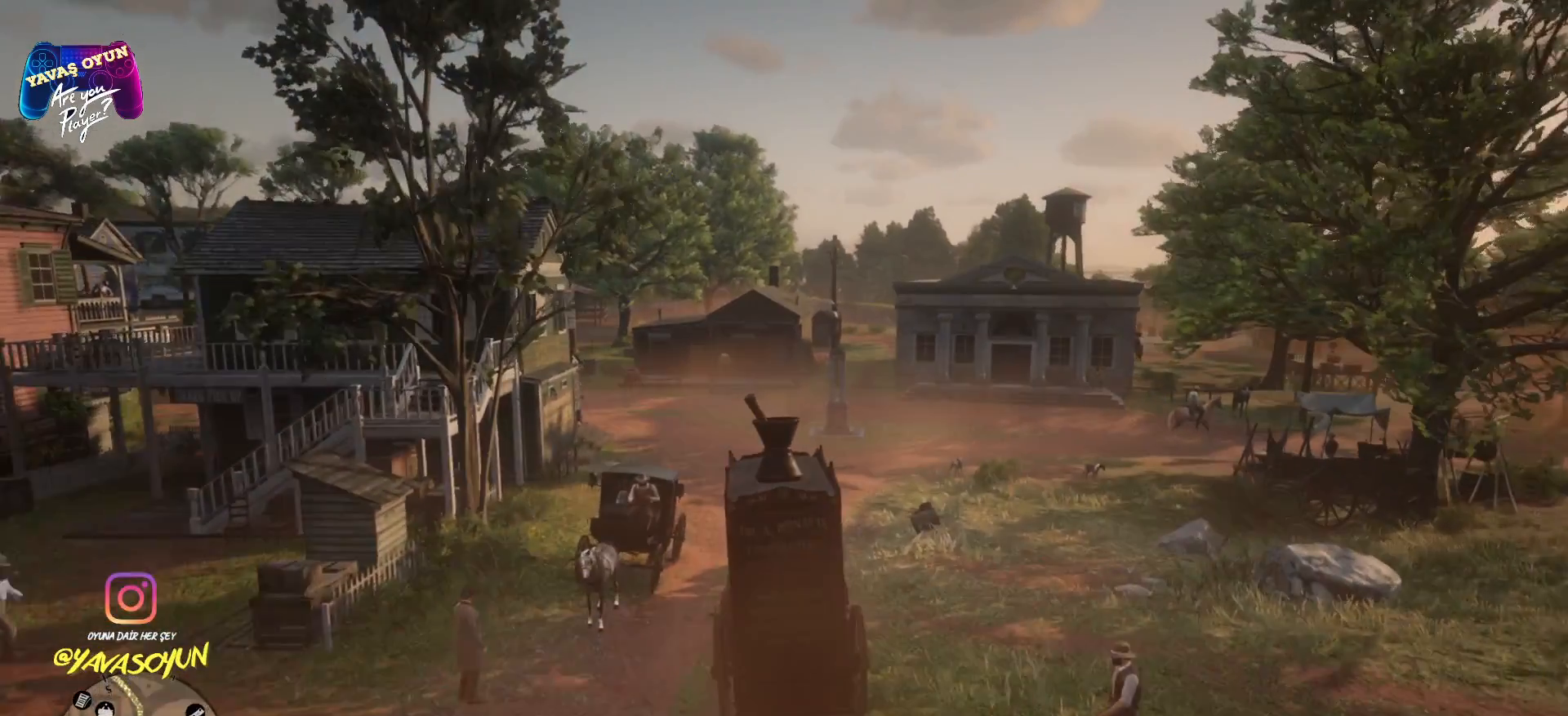
{"buttons": [], "left_stick": "center", "right_stick": "center", "events": []}
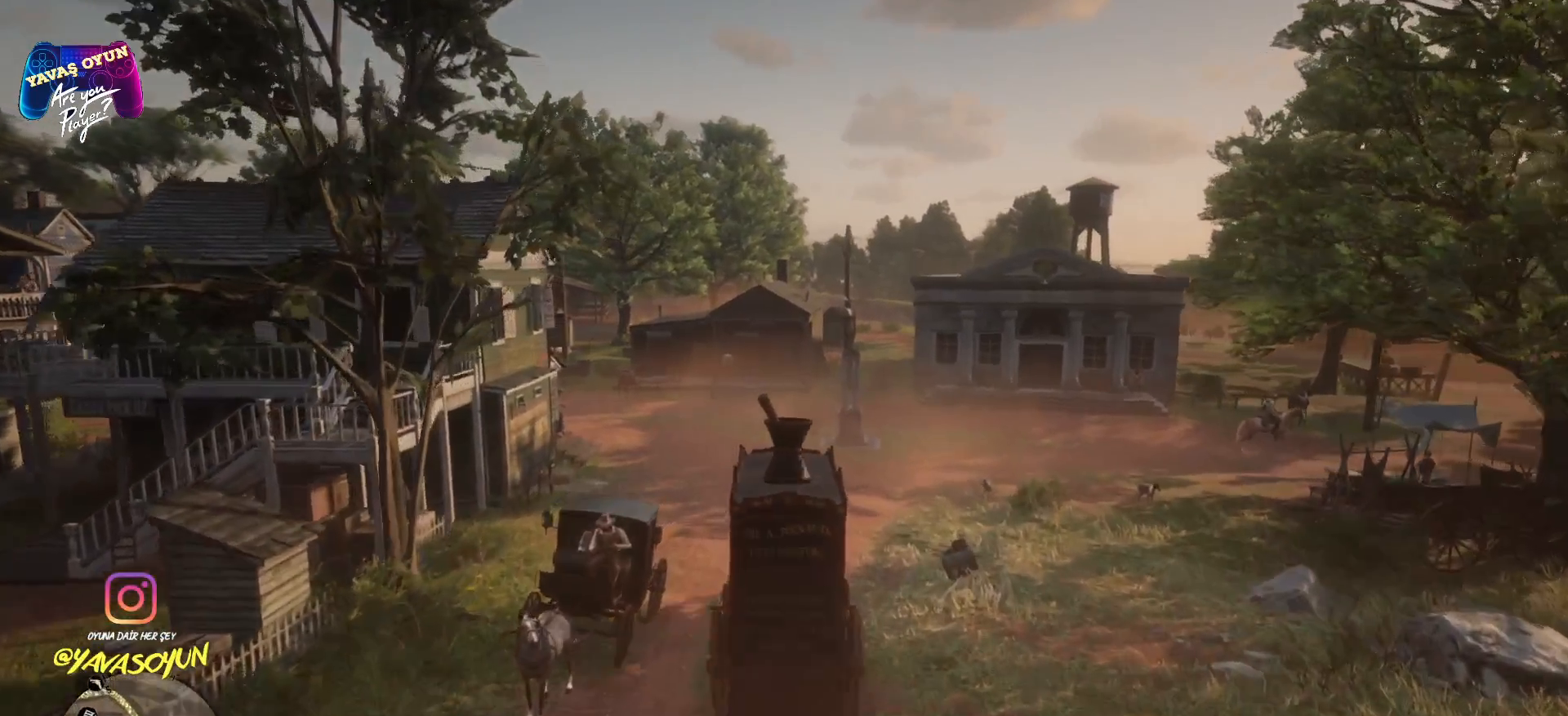
{"buttons": [], "left_stick": "left", "right_stick": "center", "events": [[133, "left_stick", "left"]]}
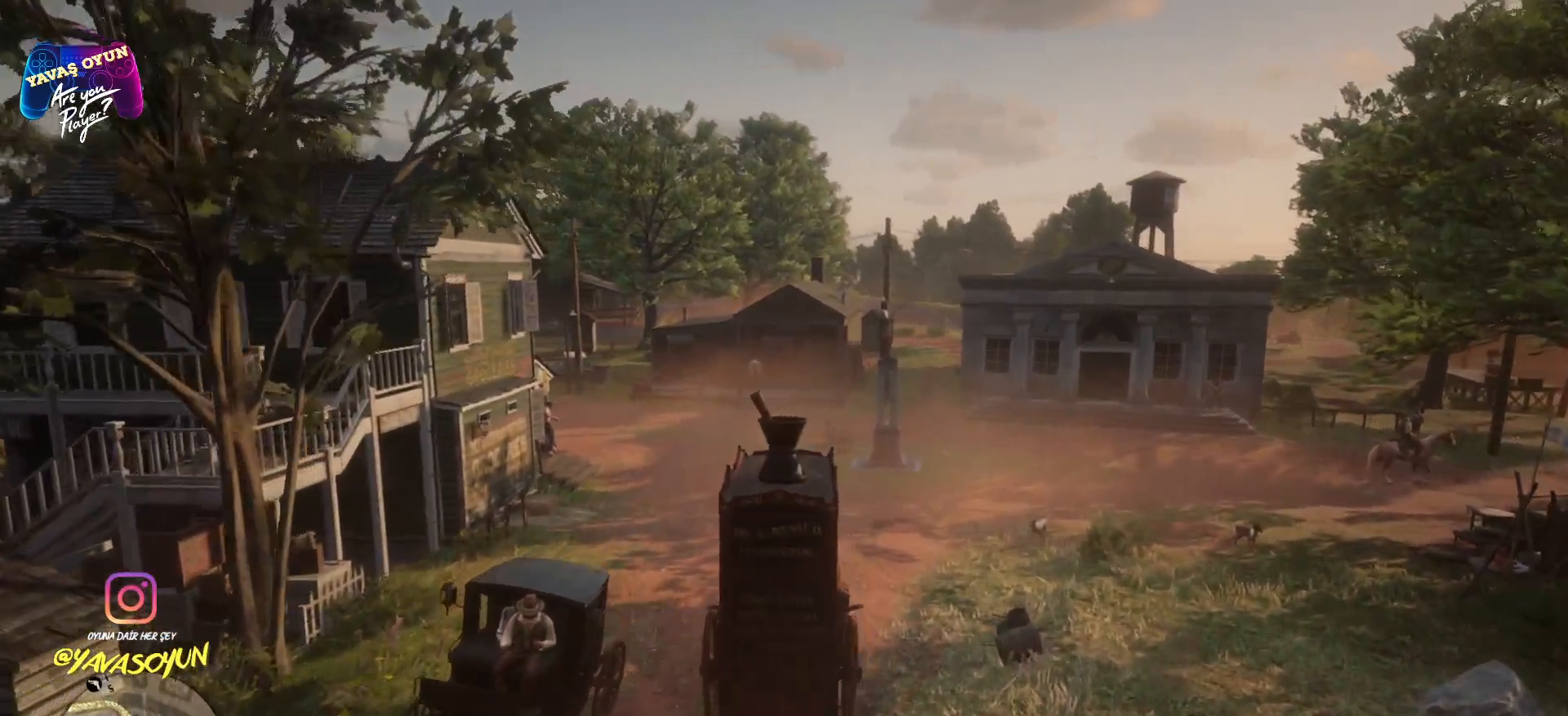
{"buttons": [], "left_stick": "center", "right_stick": "center", "events": [[100, "left_stick", "center"]]}
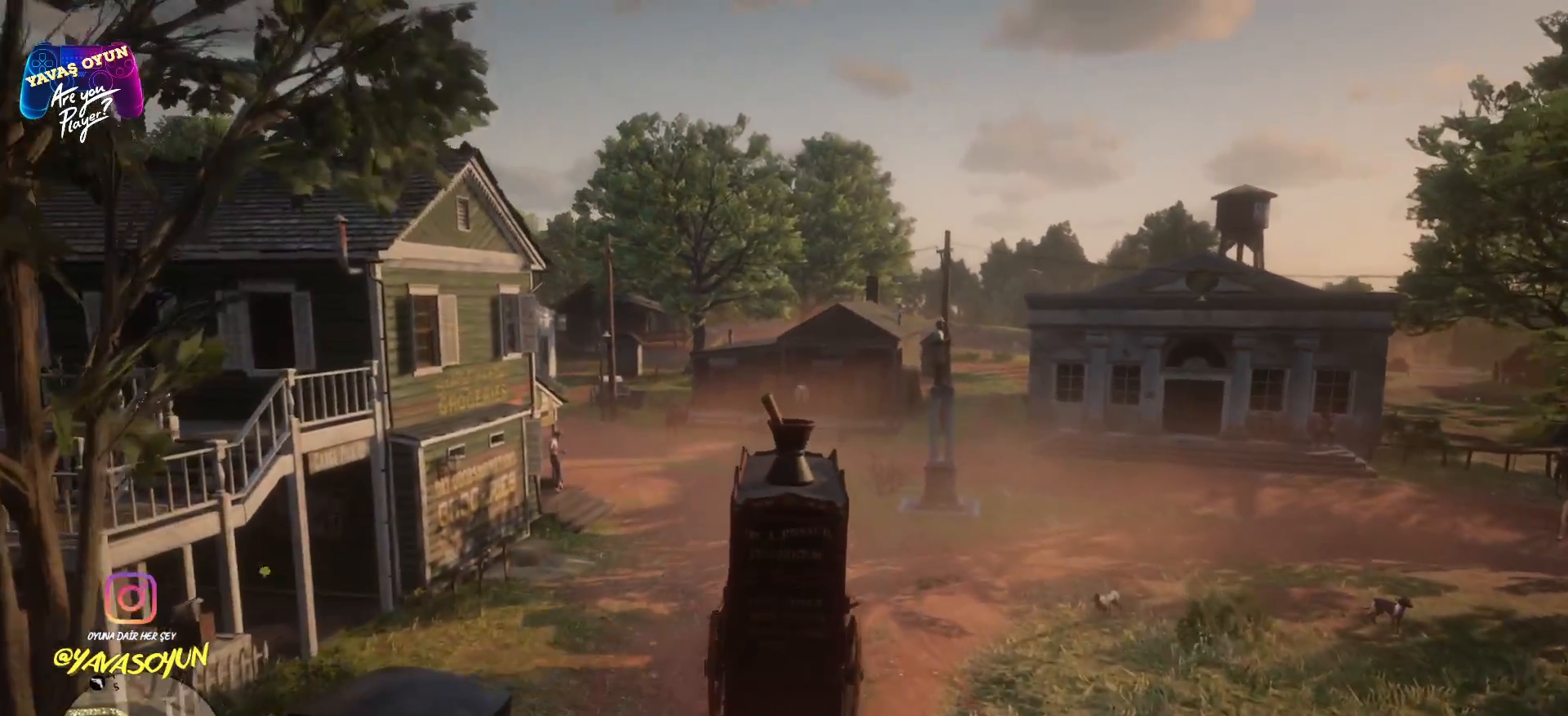
{"buttons": [], "left_stick": "center", "right_stick": "center", "events": [[17, "left_stick", "left"], [433, "left_stick", "center"]]}
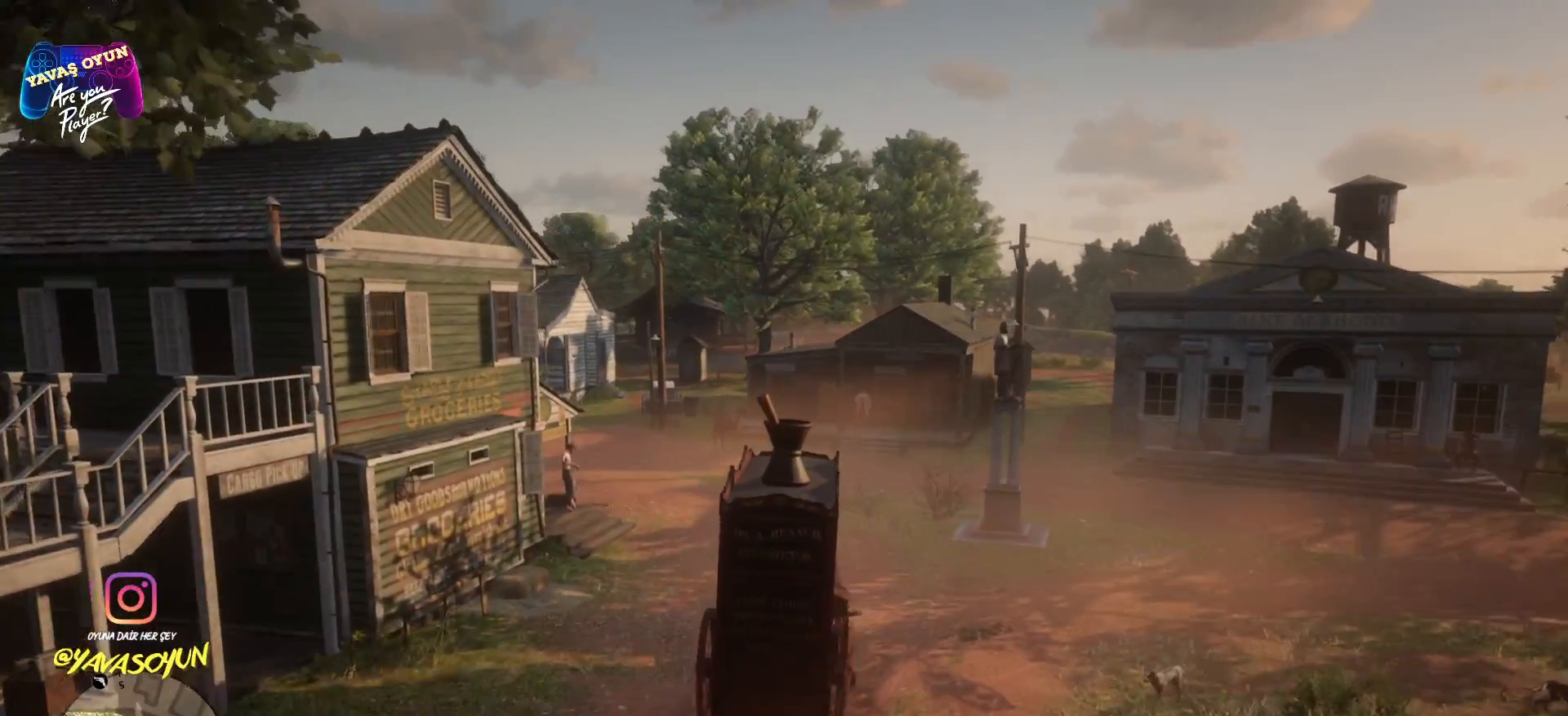
{"buttons": [], "left_stick": "left", "right_stick": "center", "events": [[250, "A", "down"], [267, "A", "up"], [467, "A", "down"], [483, "A", "up"], [483, "left_stick", "left"]]}
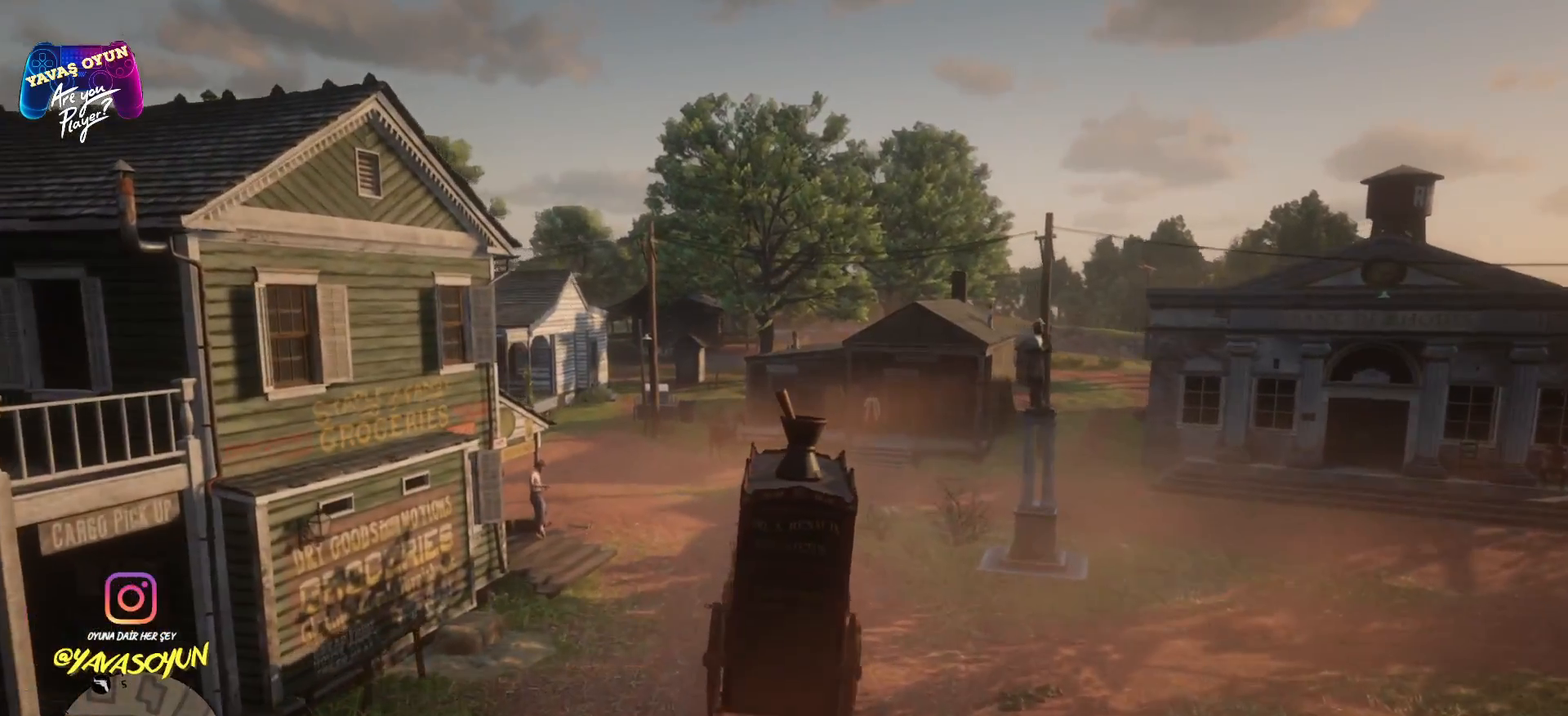
{"buttons": [], "left_stick": "center", "right_stick": "center", "events": [[367, "left_stick", "center"]]}
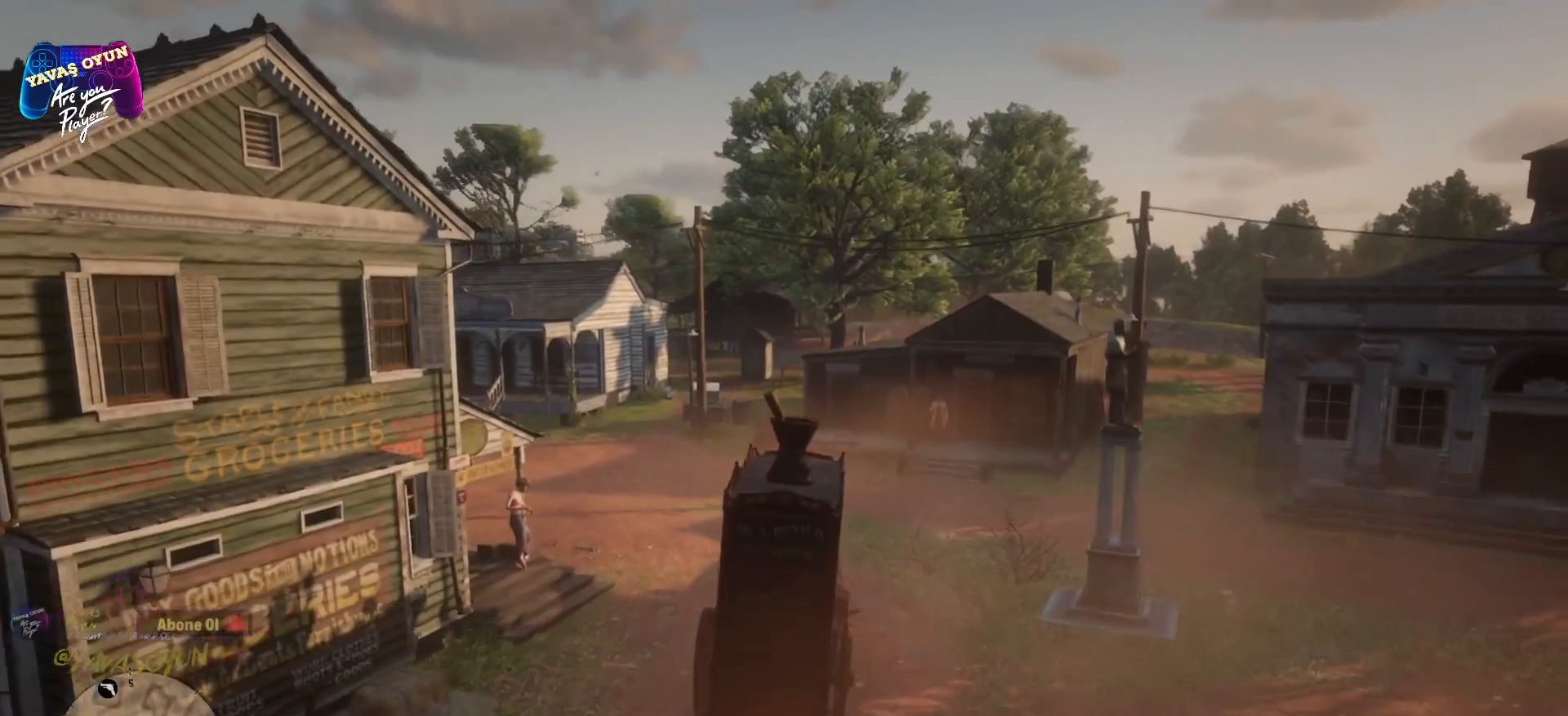
{"buttons": [], "left_stick": "left", "right_stick": "center", "events": [[217, "left_stick", "left"]]}
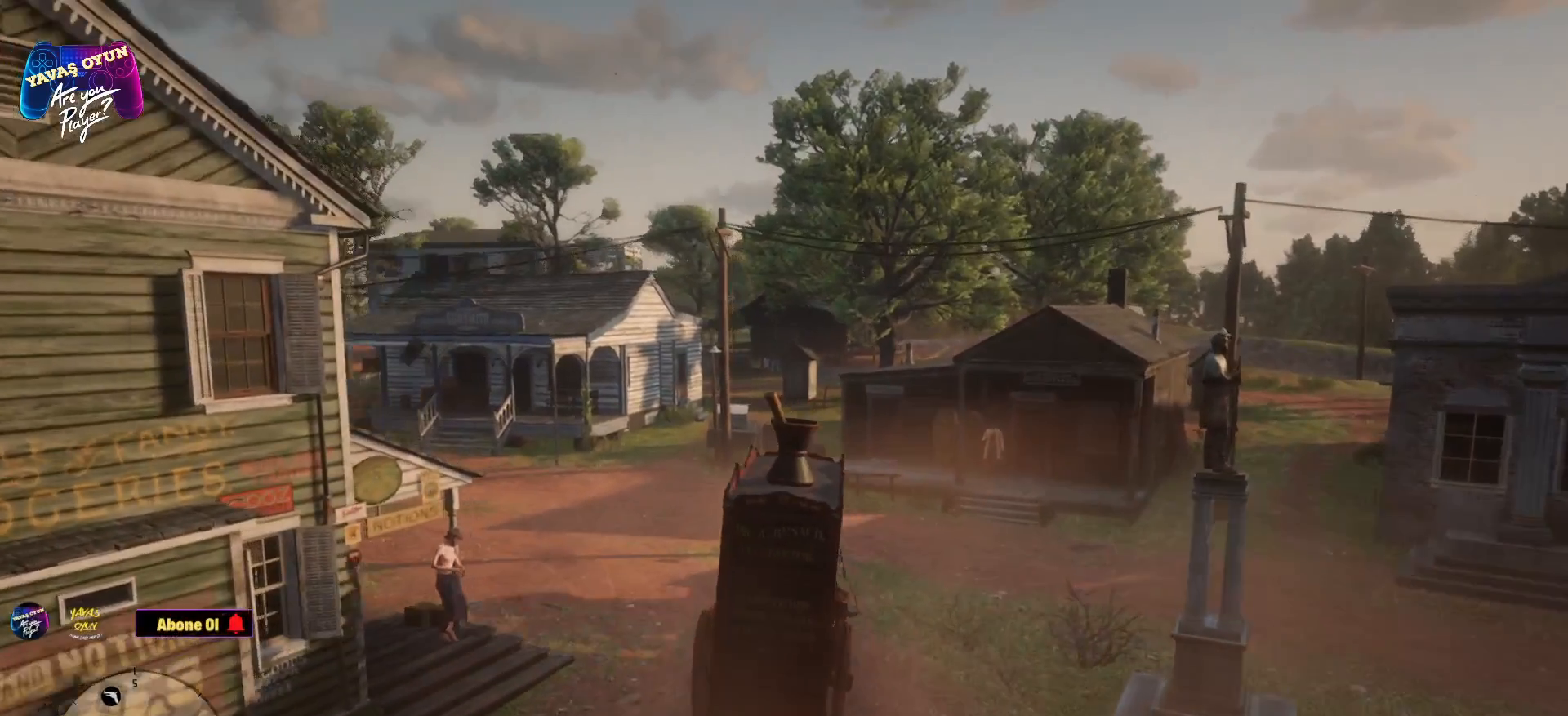
{"buttons": [], "left_stick": "left", "right_stick": "center", "events": []}
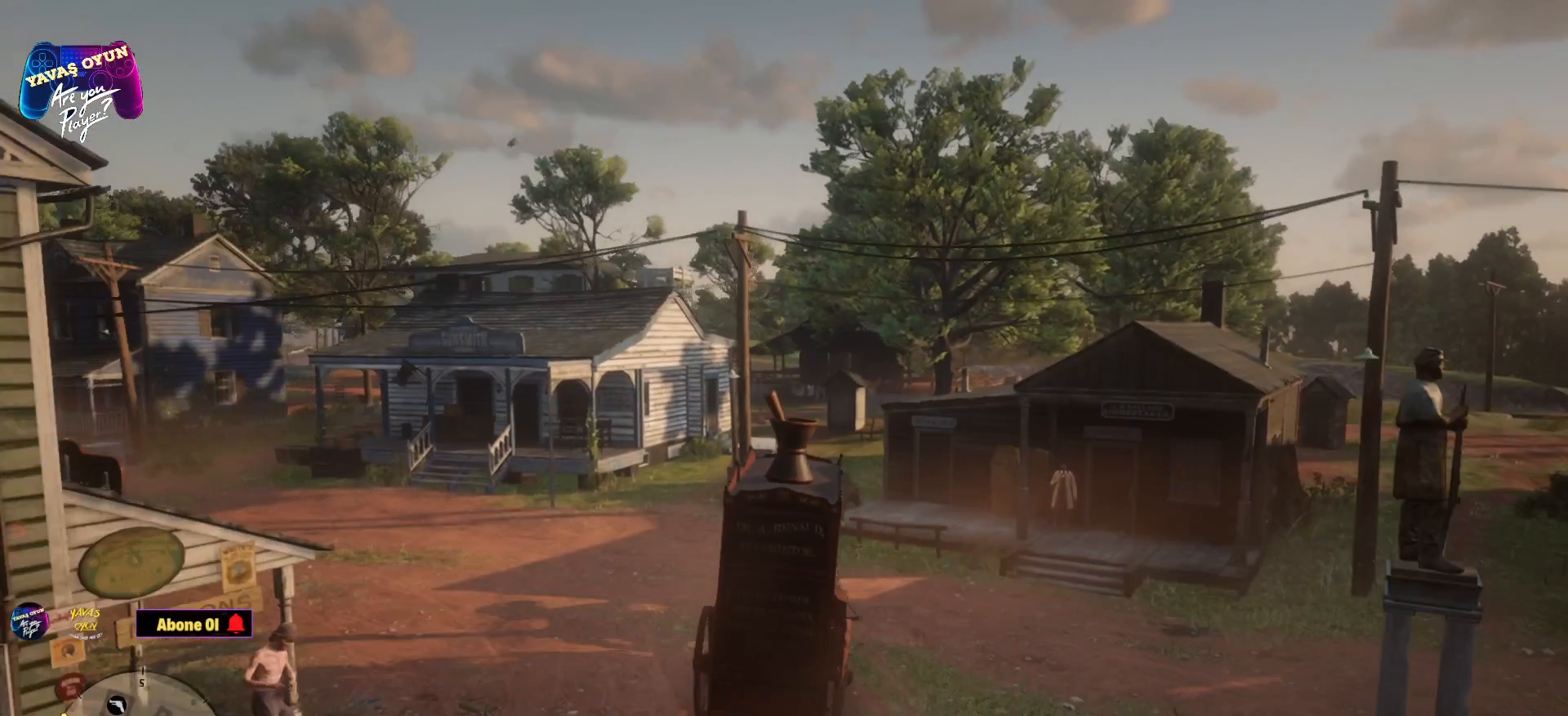
{"buttons": ["R1"], "left_stick": "left", "right_stick": "center", "events": [[383, "R1", "down"]]}
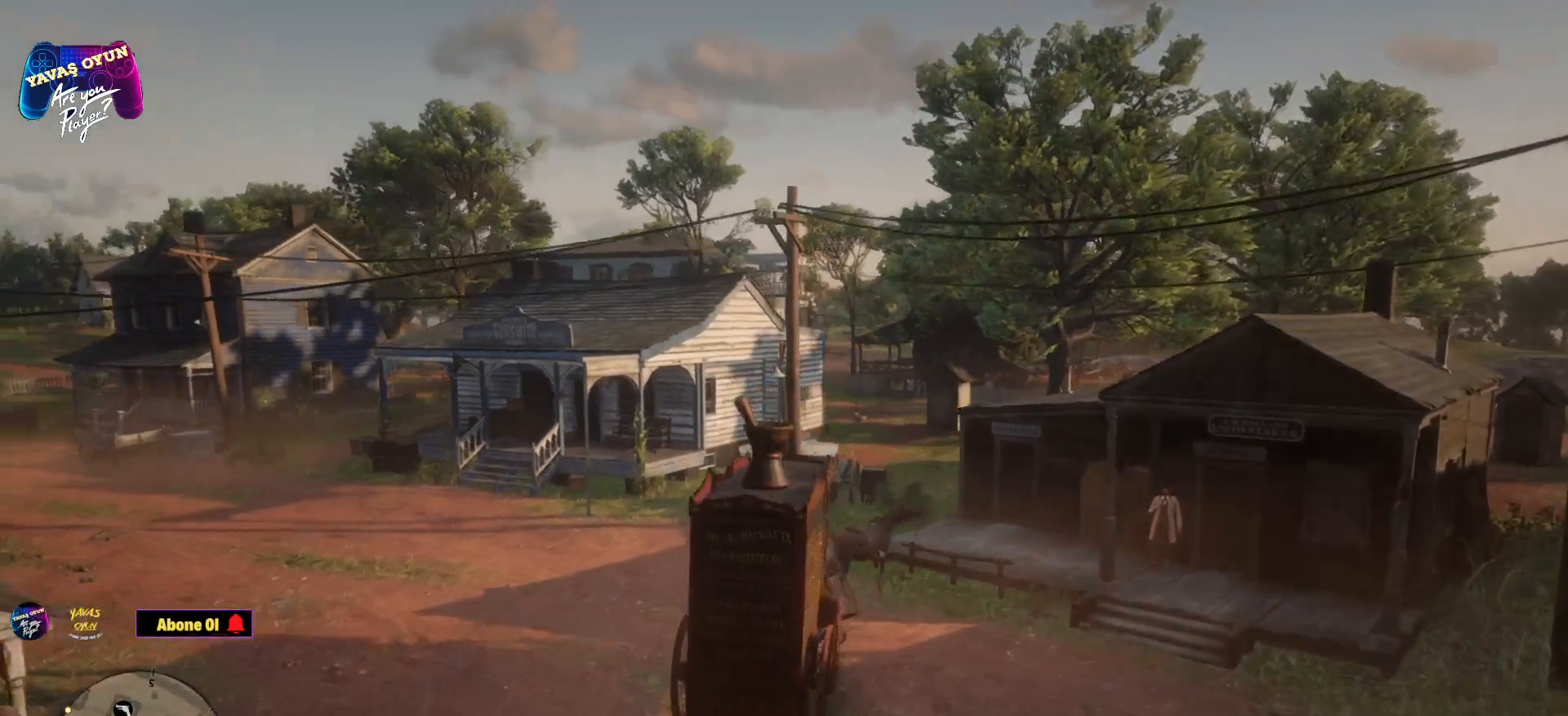
{"buttons": ["R1"], "left_stick": "left", "right_stick": "center", "events": []}
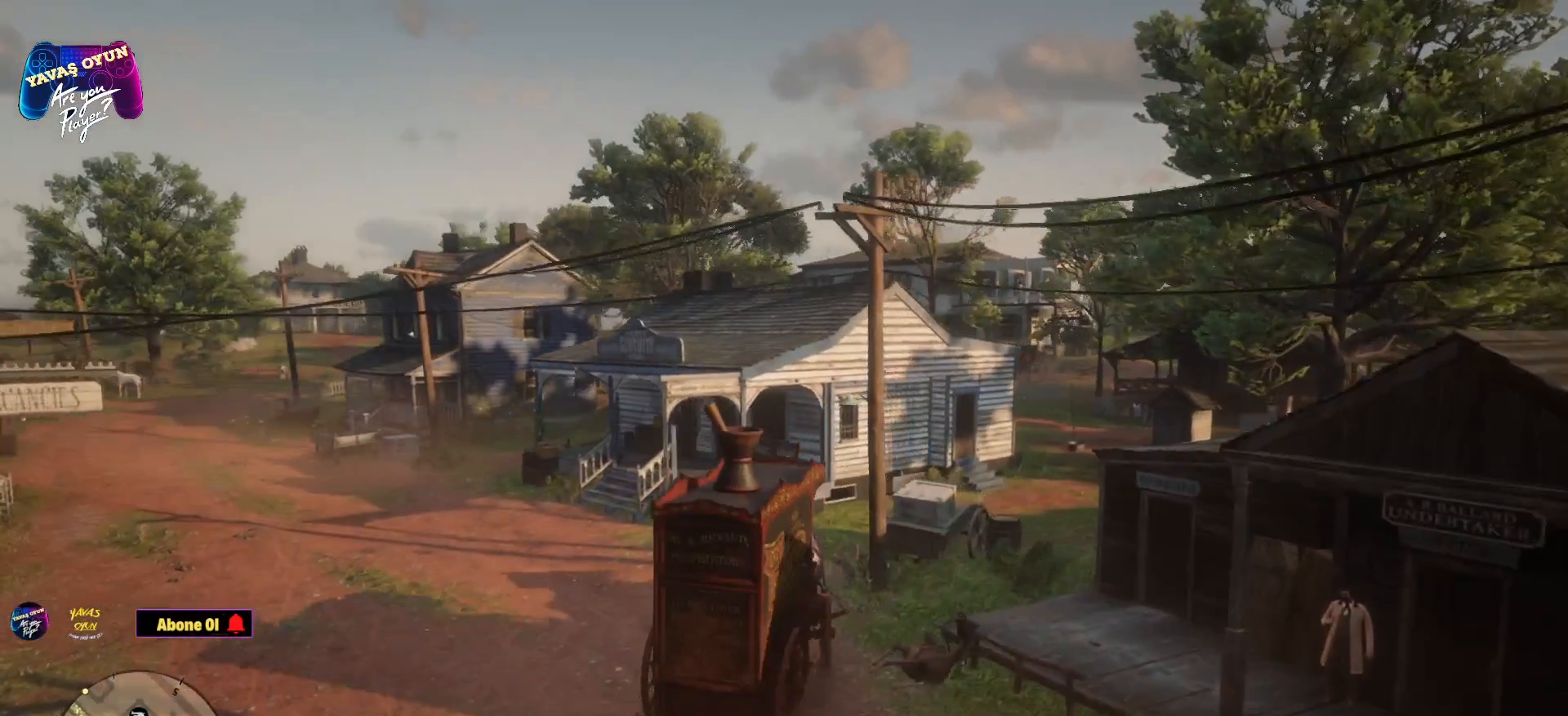
{"buttons": ["R1"], "left_stick": "left", "right_stick": "center", "events": []}
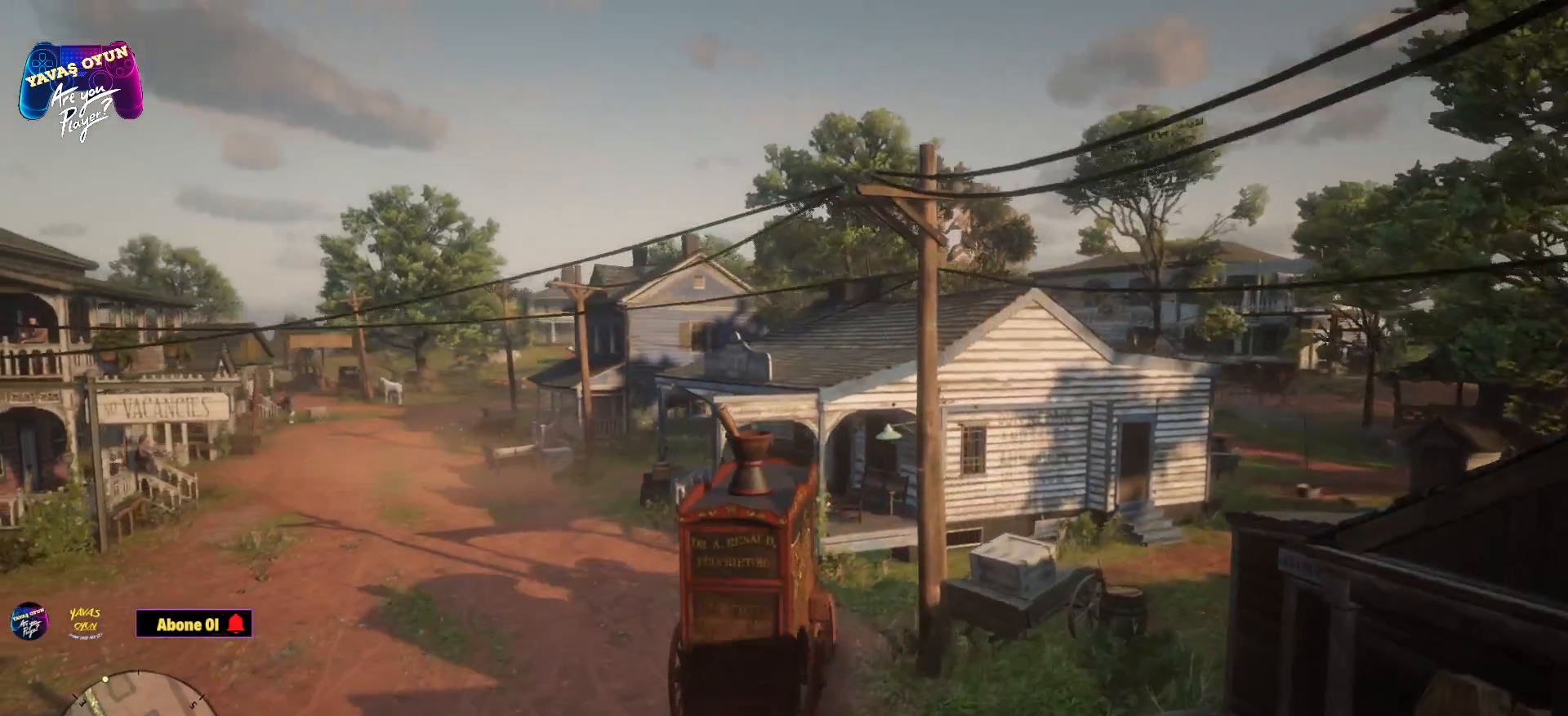
{"buttons": ["R1"], "left_stick": "left", "right_stick": "center", "events": []}
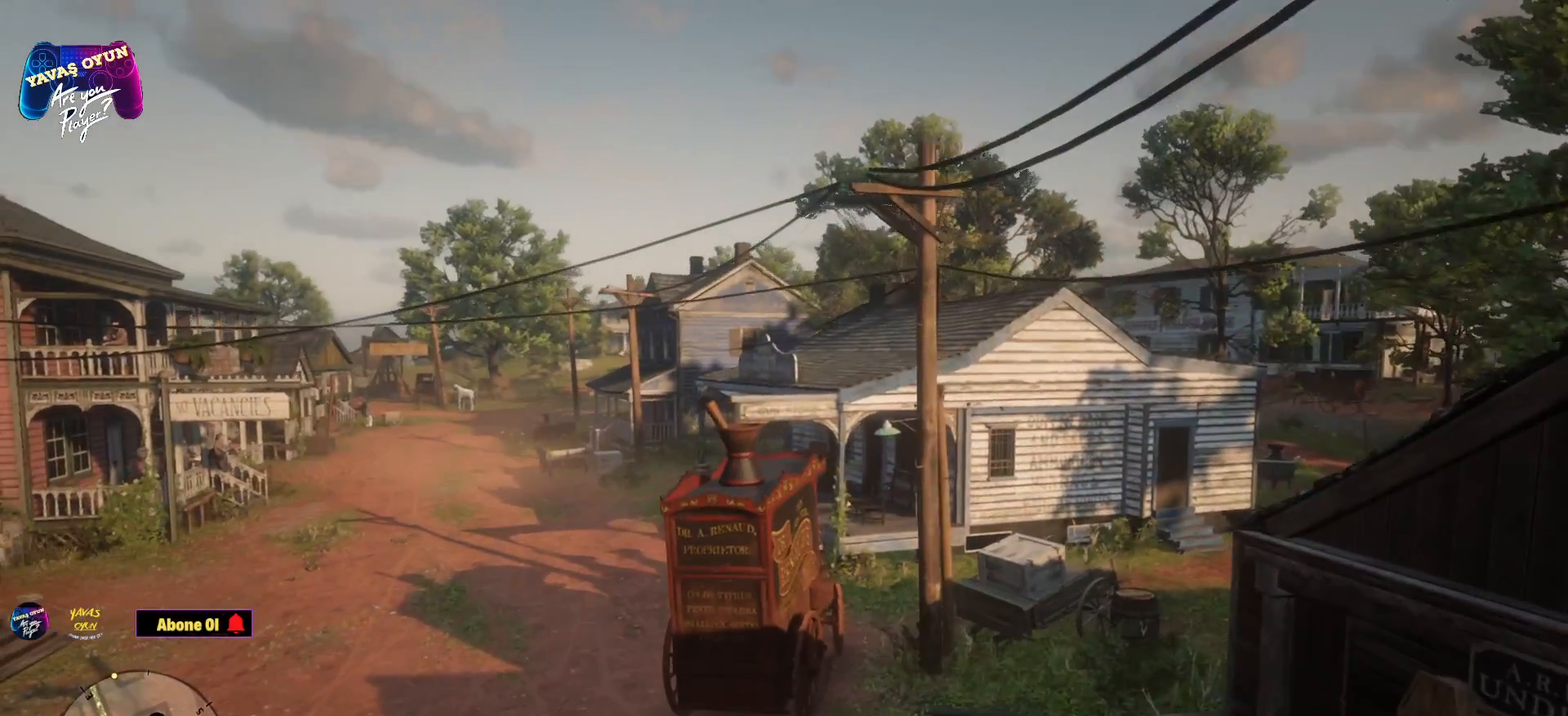
{"buttons": ["R1"], "left_stick": "right", "right_stick": "center", "events": [[50, "left_stick", "center"], [150, "R1", "up"], [150, "left_stick", "right"], [417, "R1", "down"]]}
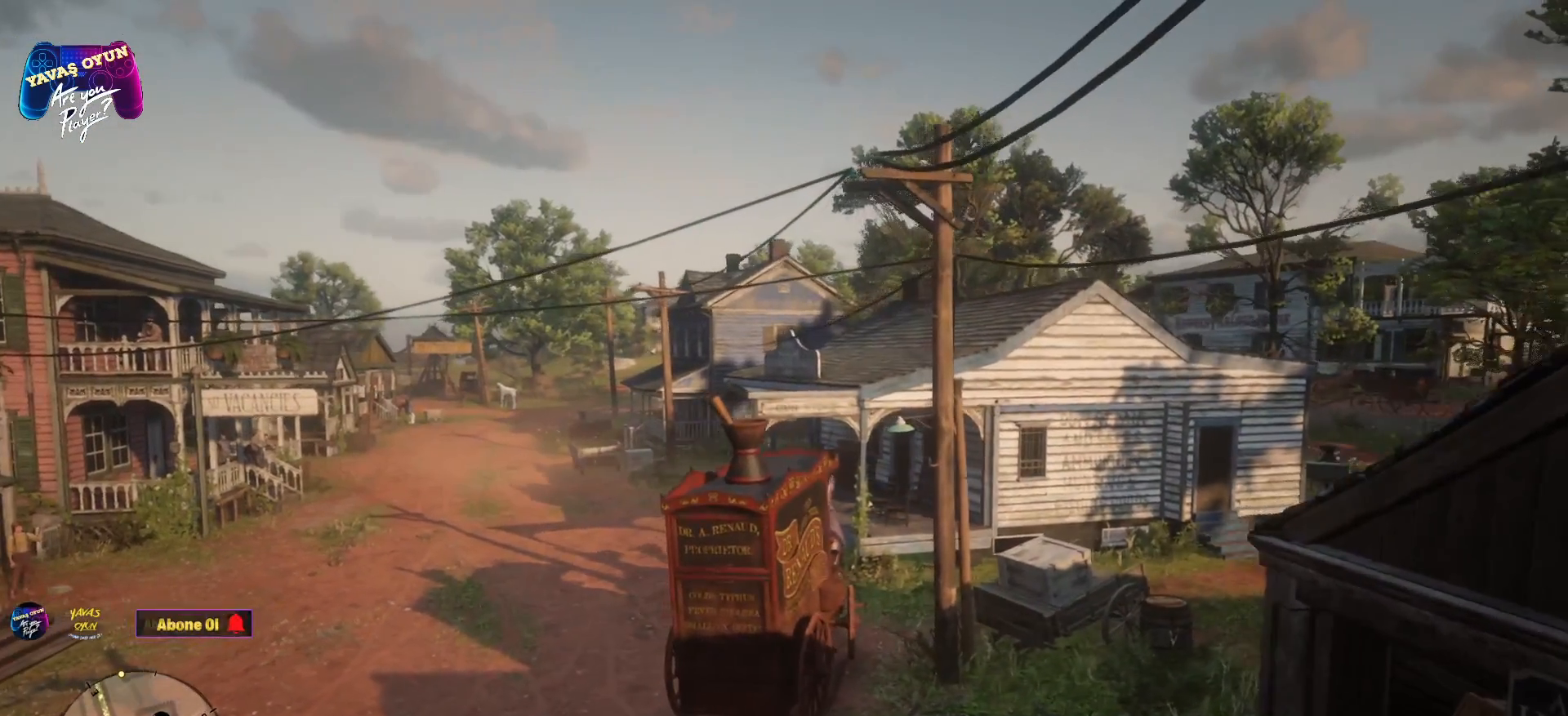
{"buttons": ["R1"], "left_stick": "right", "right_stick": "center", "events": []}
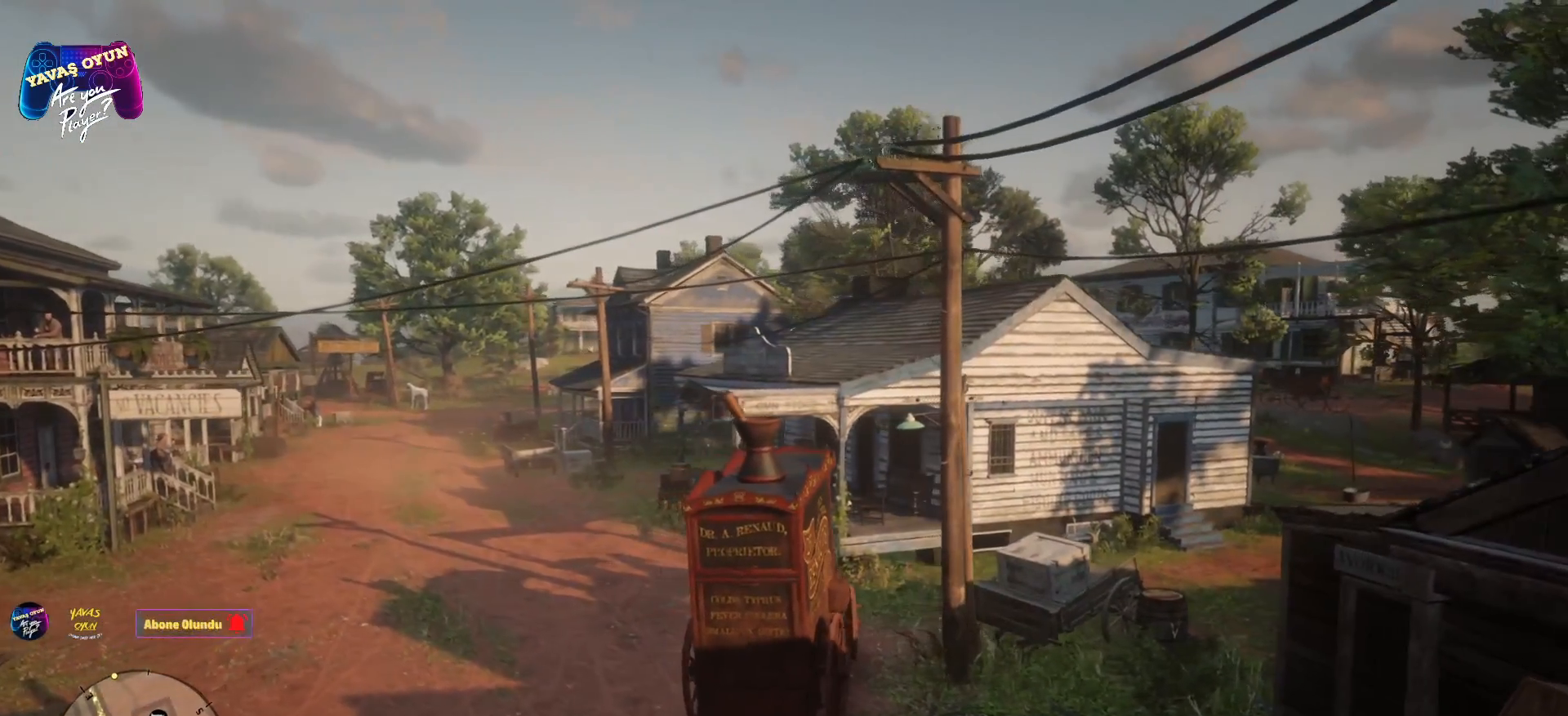
{"buttons": ["R1"], "left_stick": "down", "right_stick": "center", "events": [[150, "left_stick", "down-right"], [267, "left_stick", "down"]]}
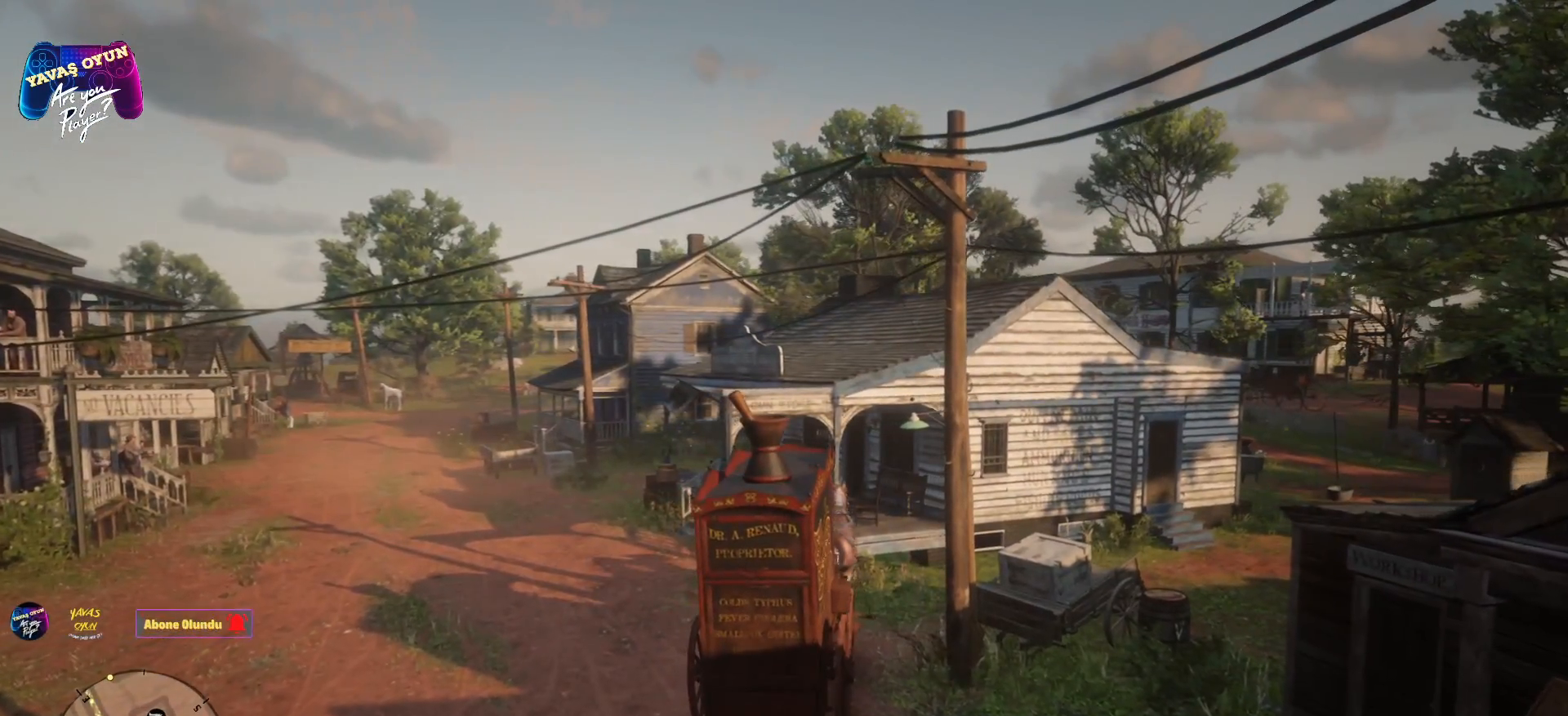
{"buttons": ["R1"], "left_stick": "down-left", "right_stick": "center", "events": [[217, "left_stick", "down-left"]]}
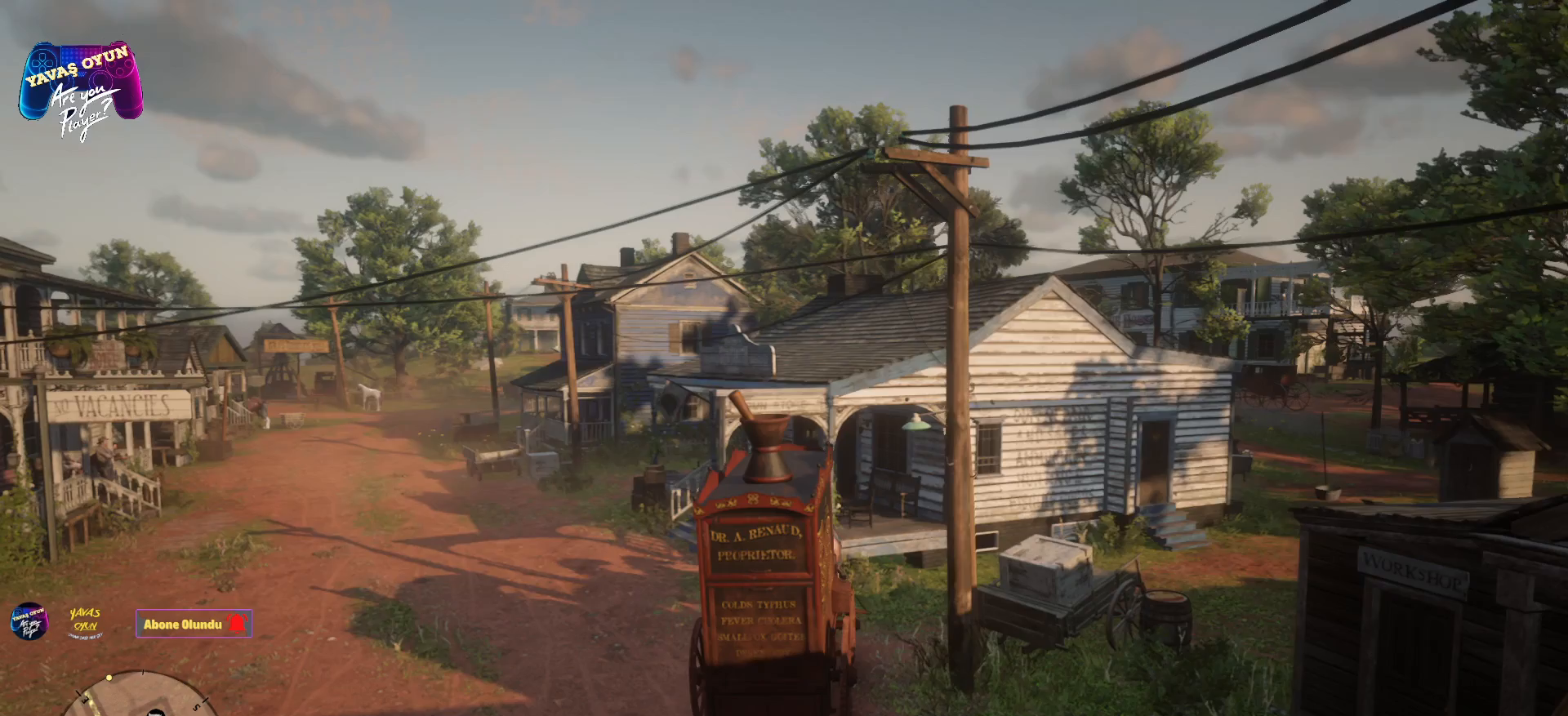
{"buttons": [], "left_stick": "down-left", "right_stick": "center", "events": [[383, "R1", "up"]]}